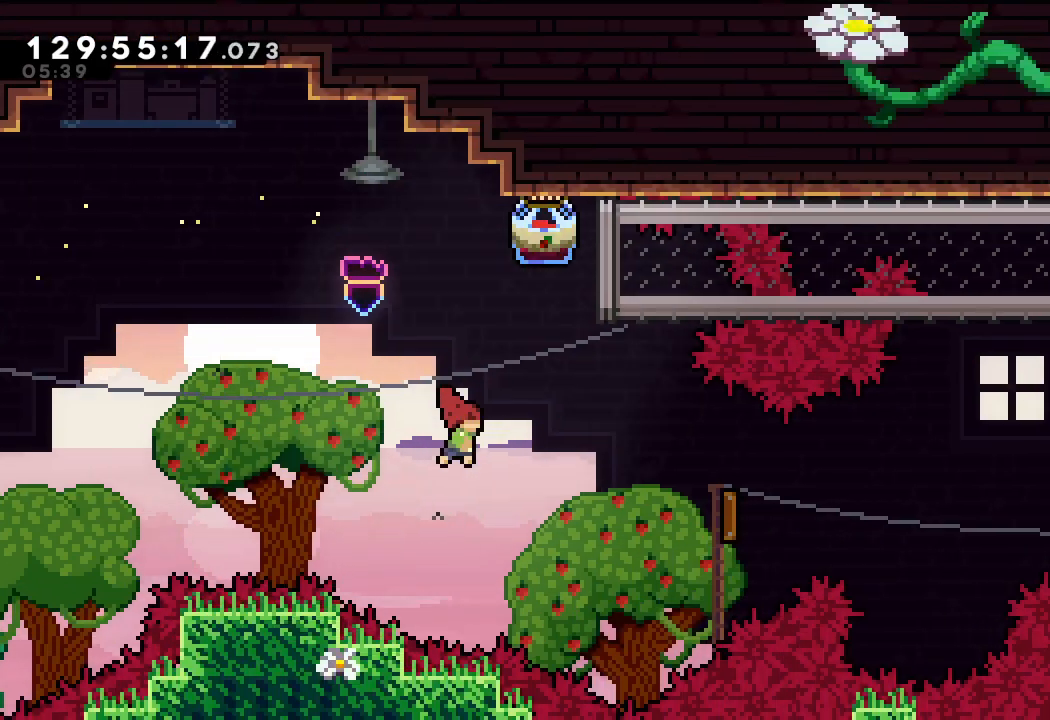
Gameplay with keyboard; each line is a JSON object with the keys held at the frame after it. "events" lists presses ("down") and releases ("up") of "a", "d", "down", "e", "f", "left", "r", "right", "s", "space", "up" and "w" between this image and that frame as [ms after this image, input, new state], when the widget could be followed in between. No other keys are recorded. Mouse input is not recorded.
{"keys": ["a", "right"], "events": [[67, "s", "down"], [267, "s", "up"], [467, "a", "down"]]}
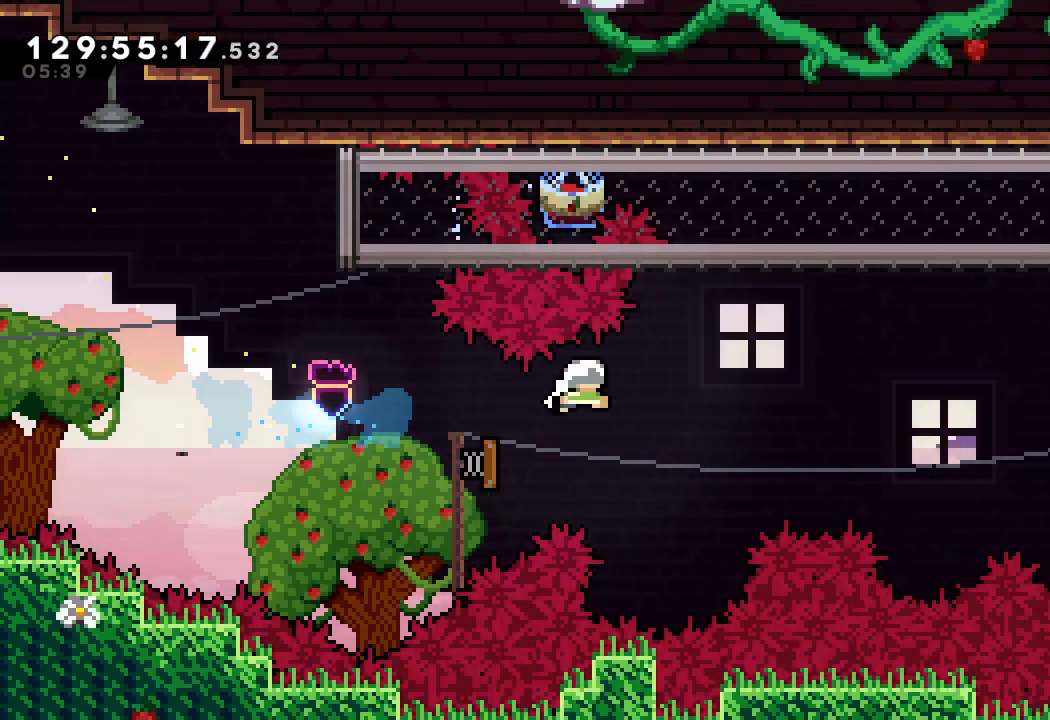
{"keys": ["a", "right"], "events": []}
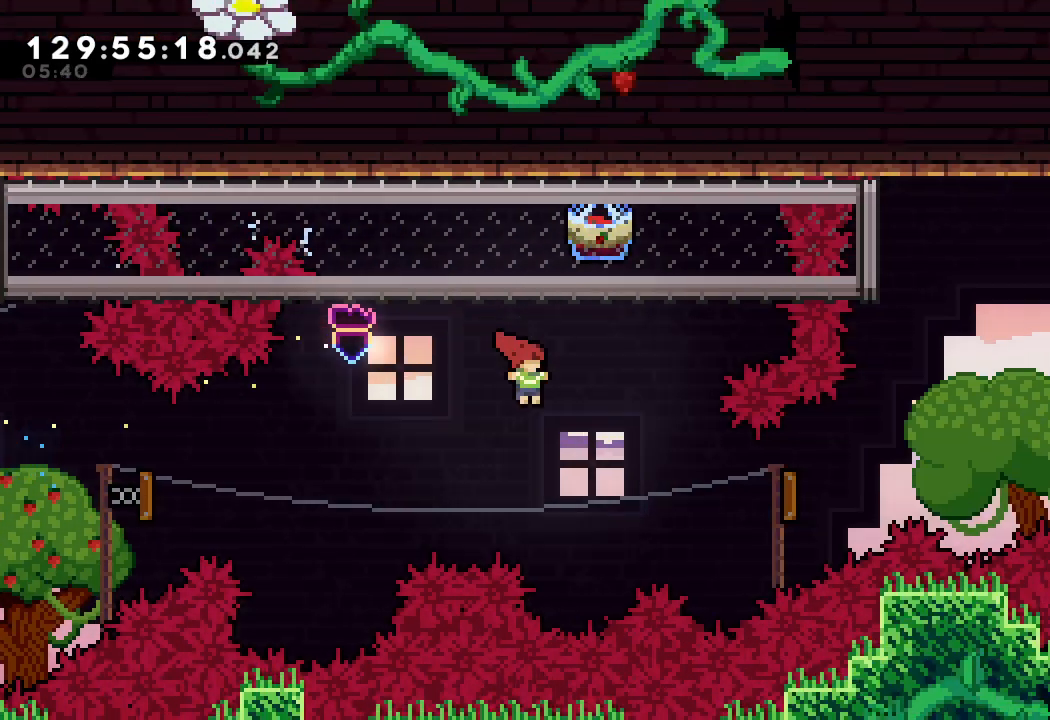
{"keys": ["a", "right", "s"], "events": [[233, "s", "down"]]}
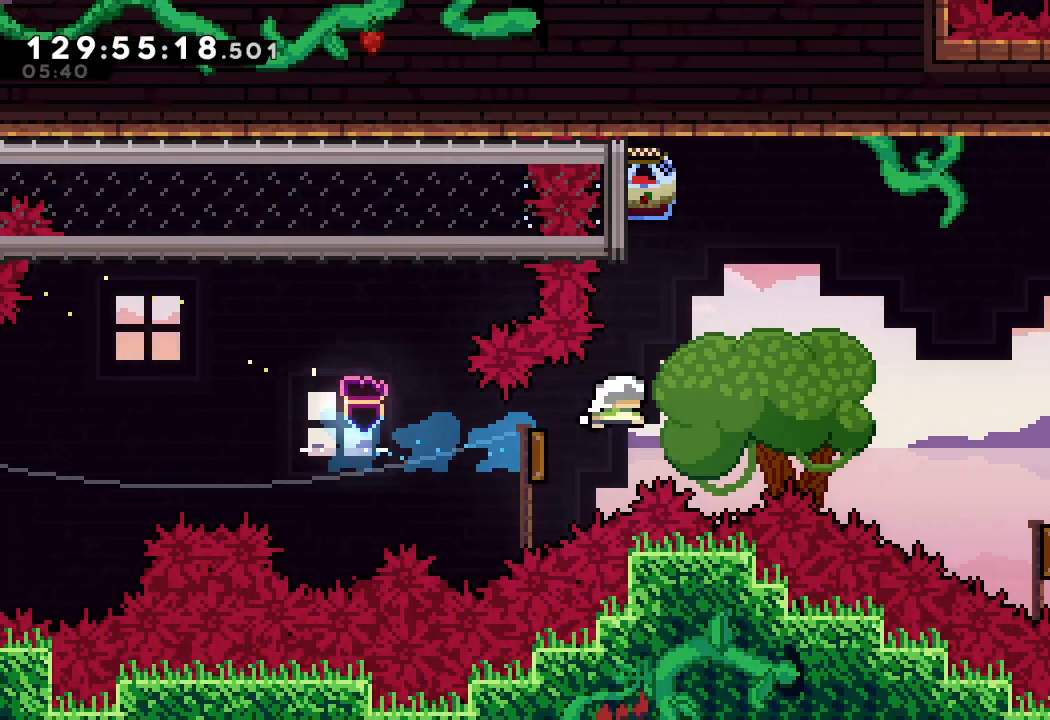
{"keys": ["a", "right"], "events": [[100, "s", "up"]]}
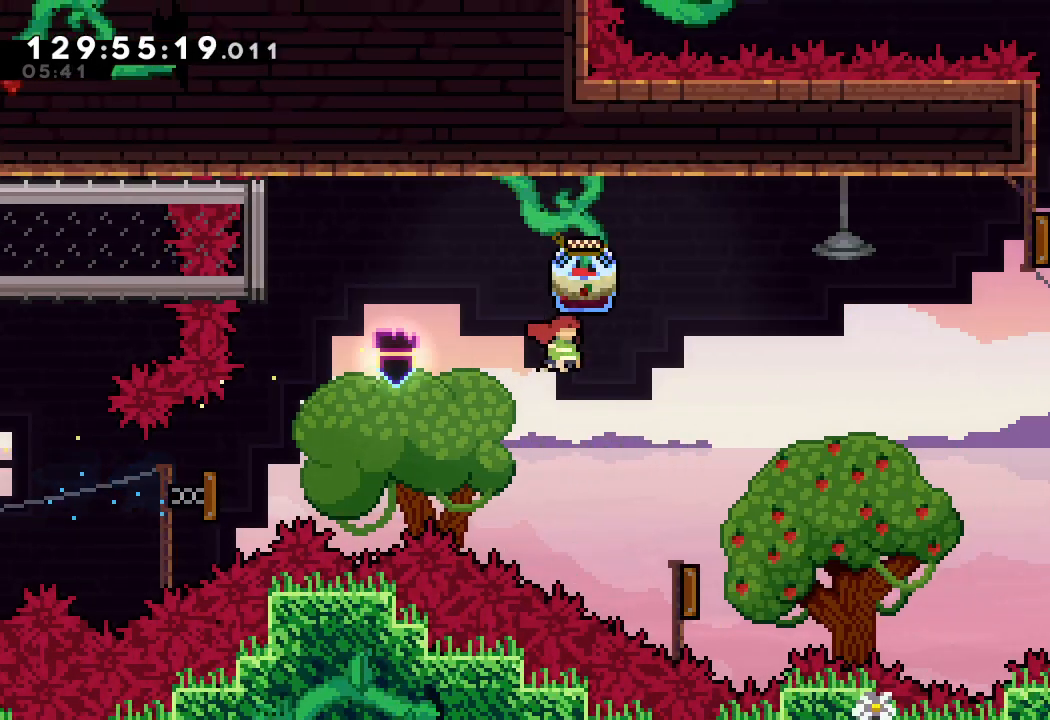
{"keys": ["a", "right"], "events": []}
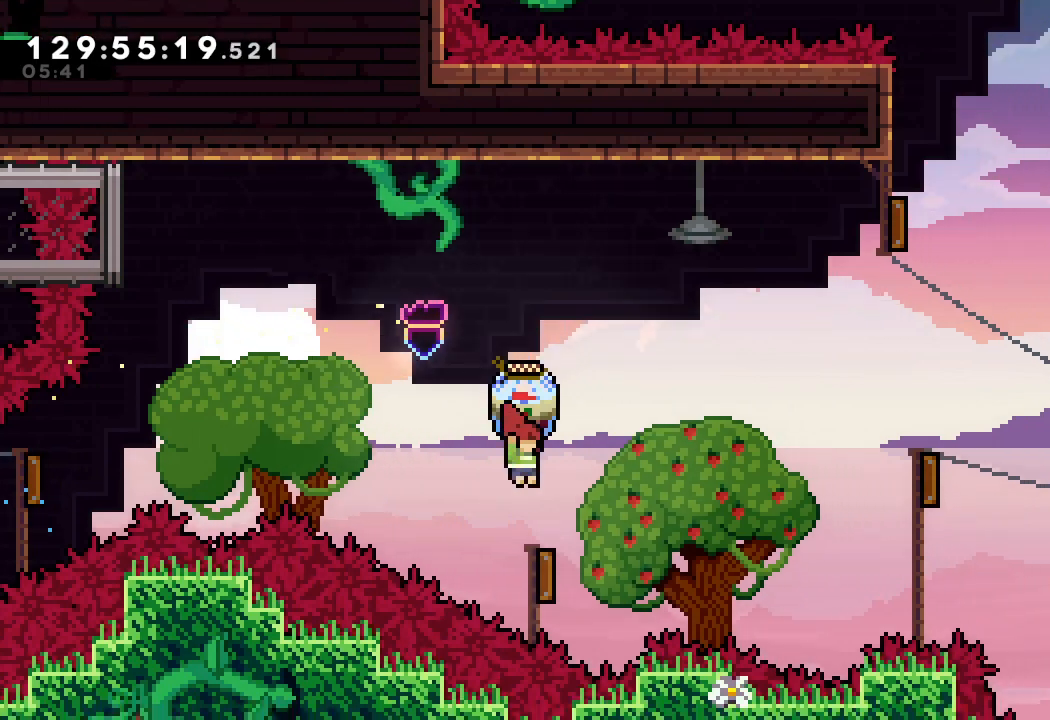
{"keys": ["a", "right"], "events": []}
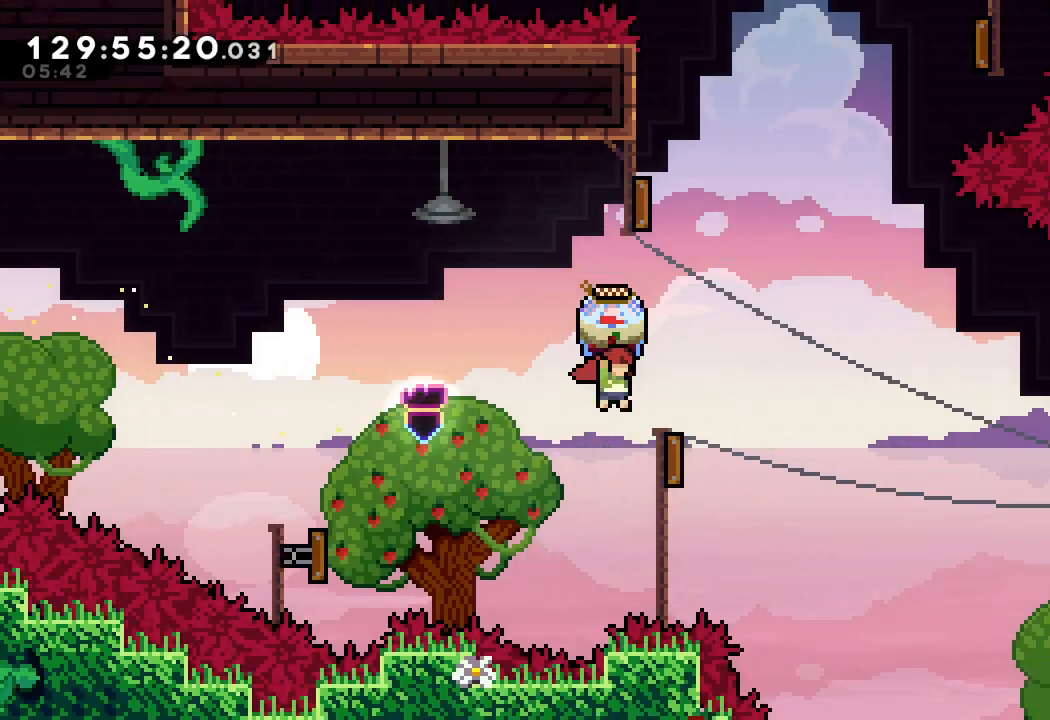
{"keys": ["a", "right"], "events": []}
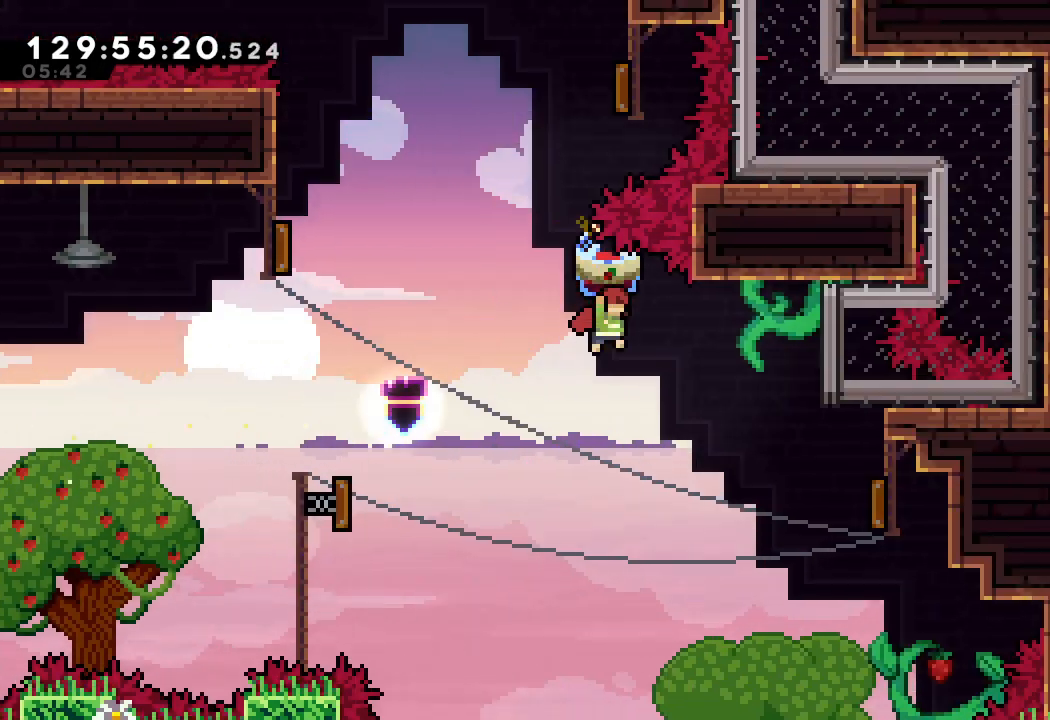
{"keys": ["right", "s"], "events": [[300, "a", "up"], [433, "s", "down"]]}
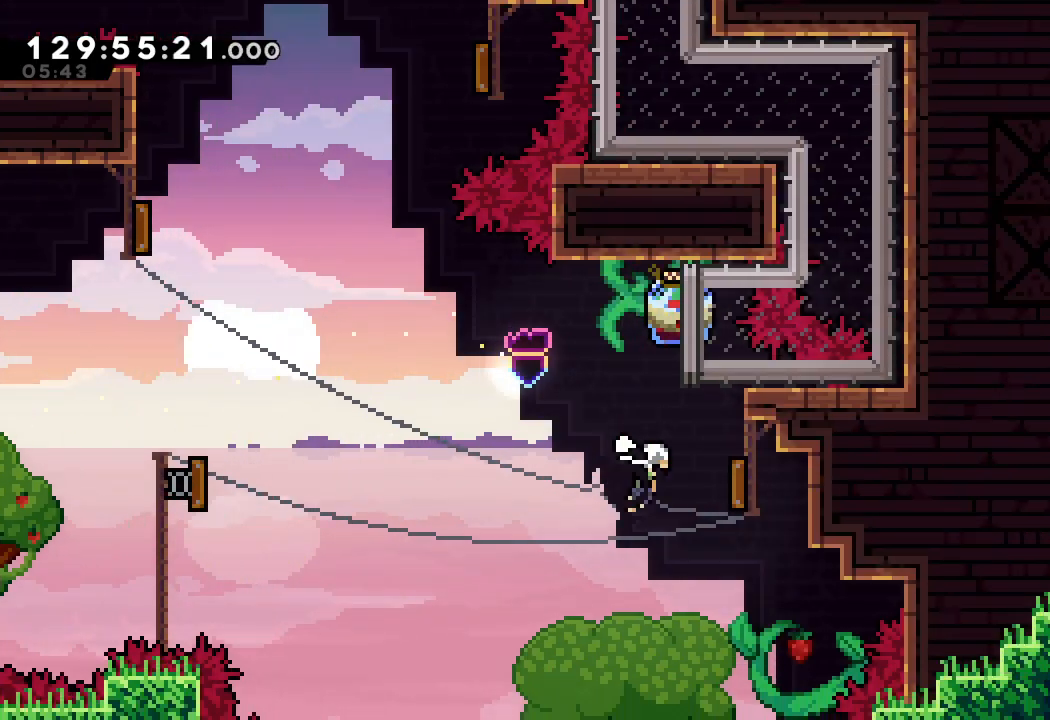
{"keys": ["left"], "events": [[167, "left", "down"], [167, "s", "up"], [200, "right", "up"]]}
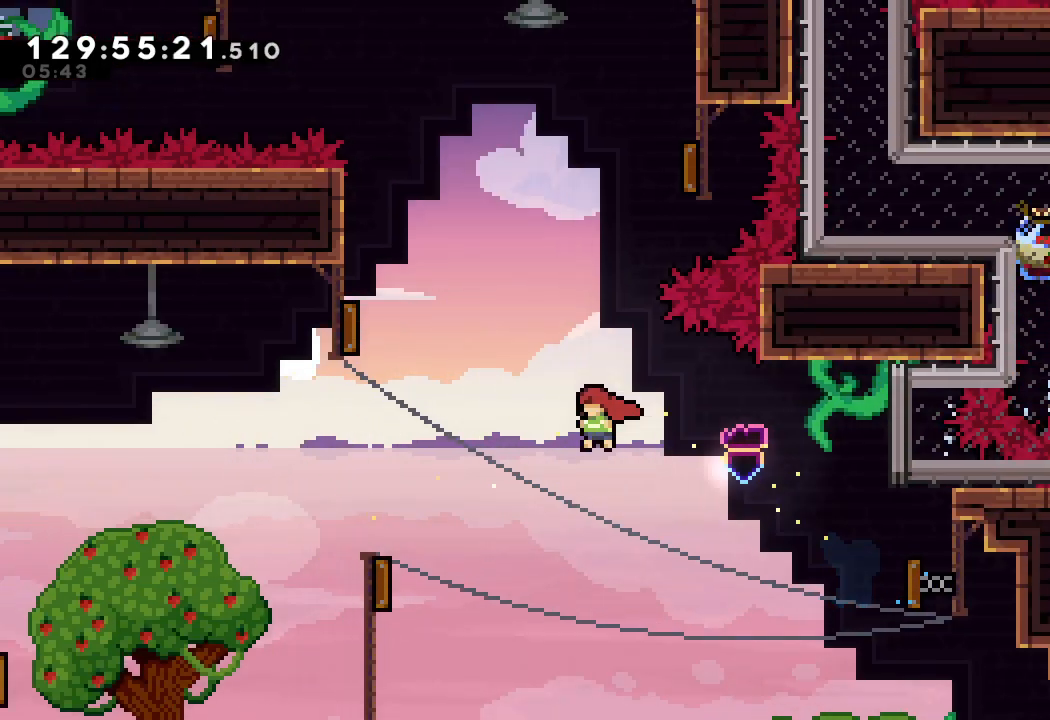
{"keys": ["left", "up"], "events": [[100, "s", "down"], [100, "up", "down"], [400, "s", "up"]]}
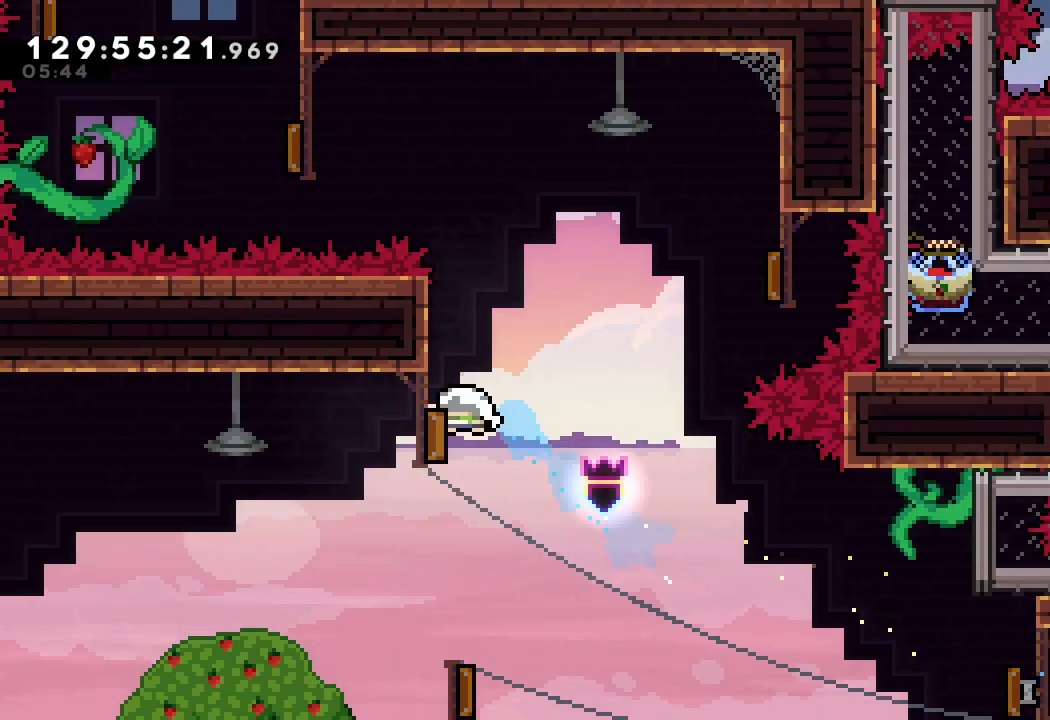
{"keys": ["left", "right"], "events": [[100, "right", "down"], [100, "up", "up"], [200, "left", "up"], [467, "left", "down"]]}
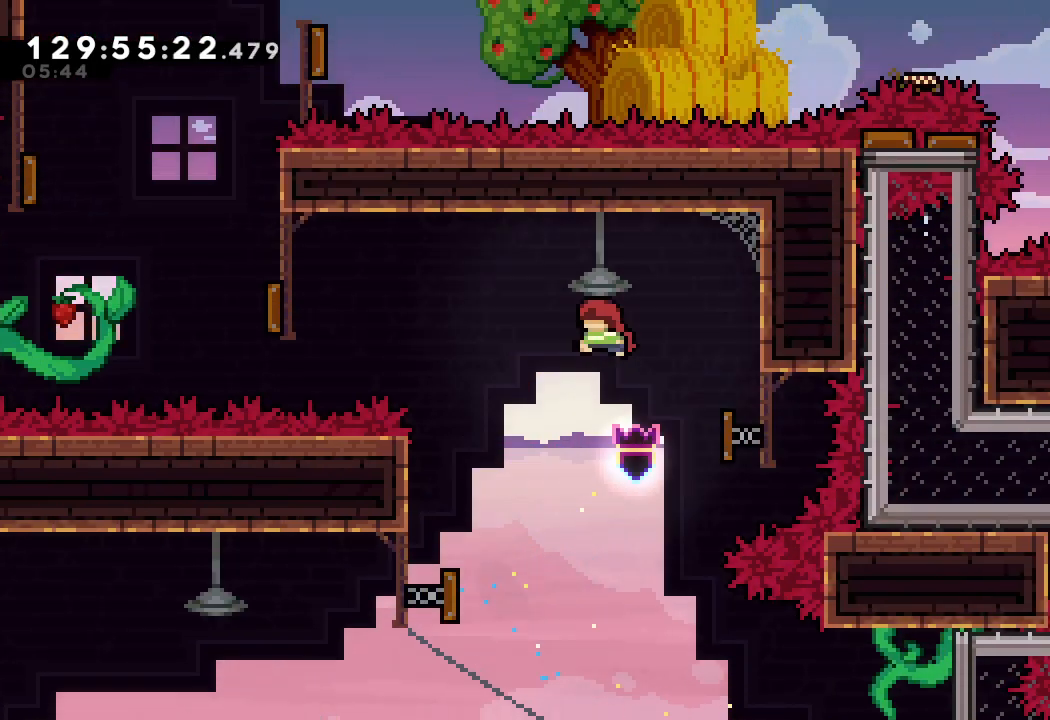
{"keys": ["left", "s"], "events": [[33, "right", "up"], [433, "s", "down"]]}
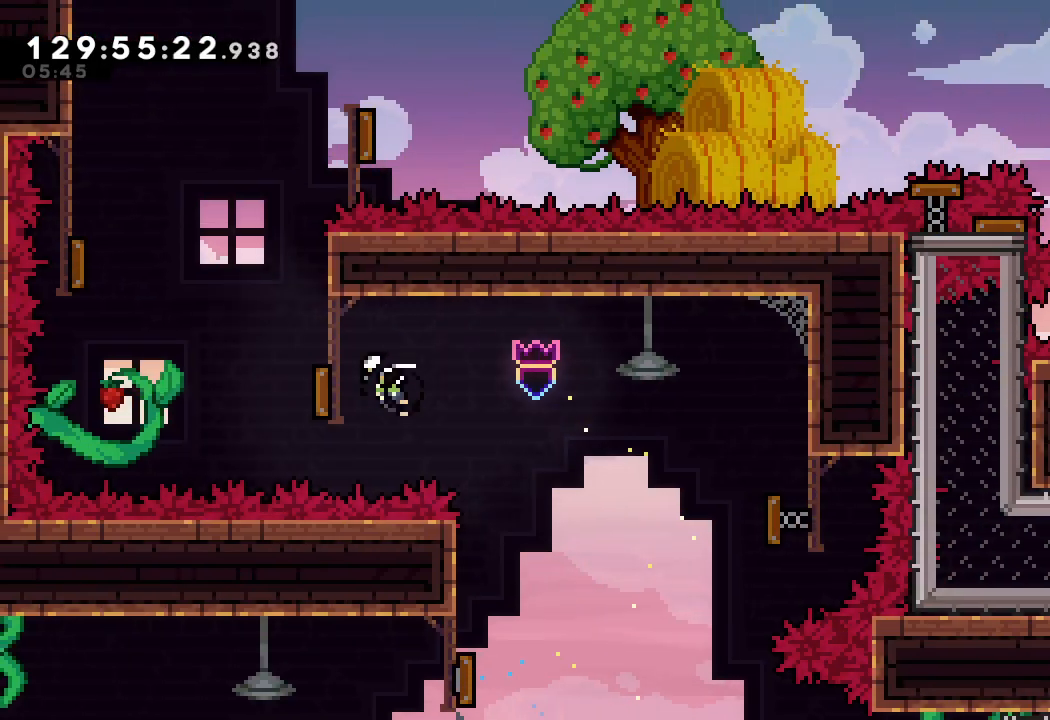
{"keys": ["right"], "events": [[133, "s", "up"], [400, "right", "down"], [467, "left", "up"]]}
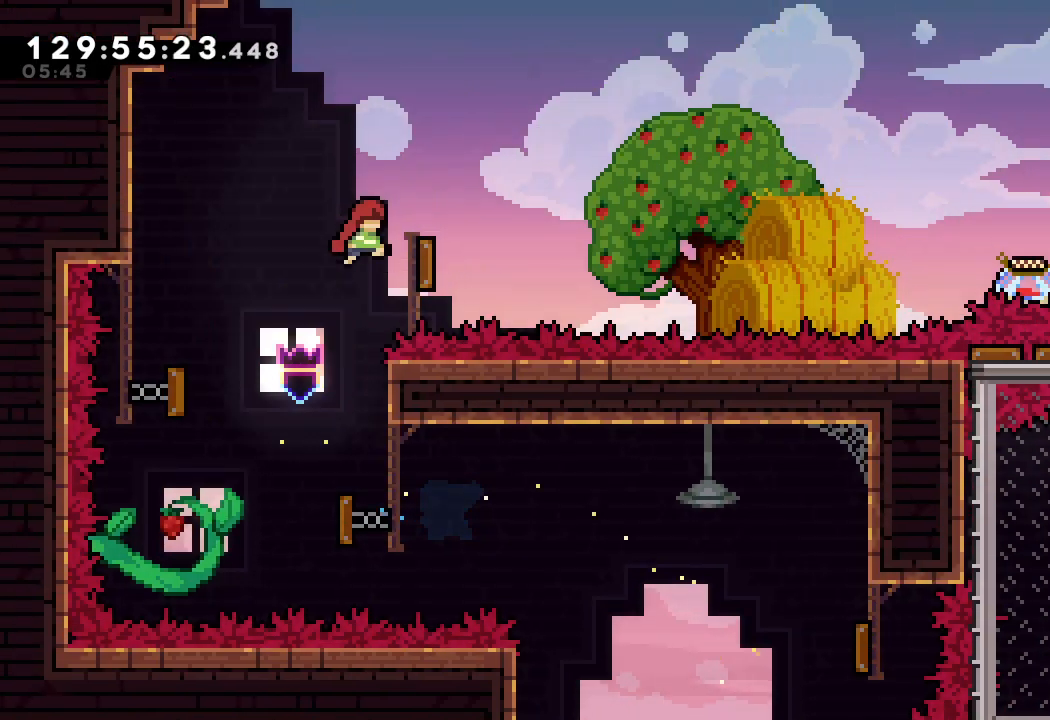
{"keys": ["right"], "events": []}
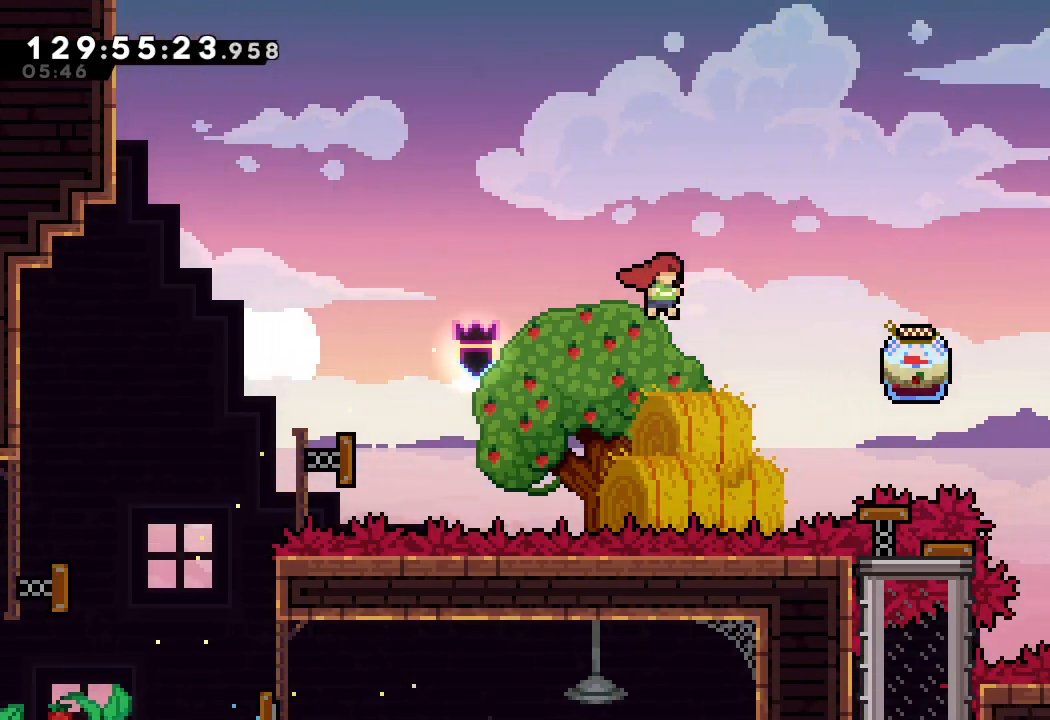
{"keys": ["a", "right"], "events": [[267, "s", "down"], [367, "a", "down"], [500, "s", "up"]]}
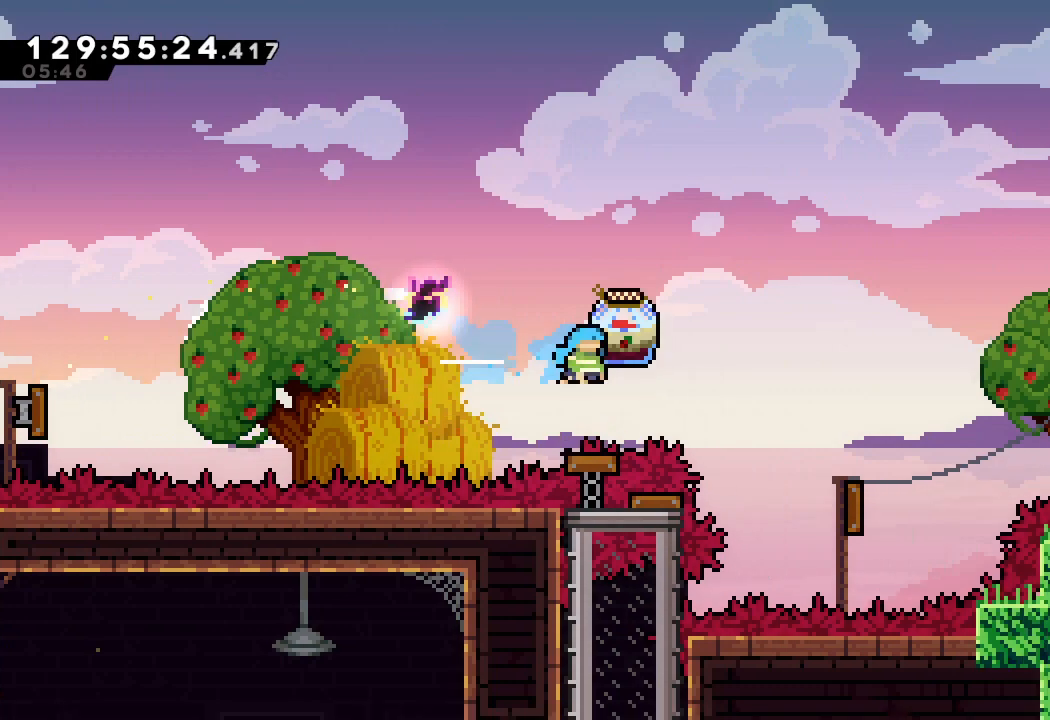
{"keys": ["a", "right"], "events": []}
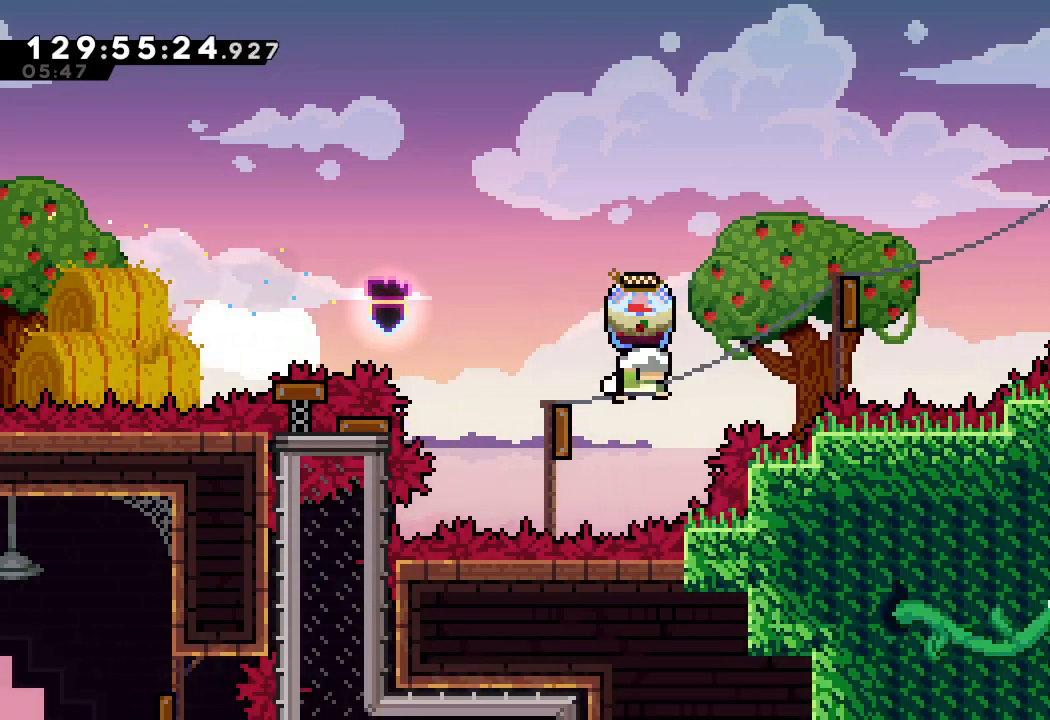
{"keys": ["a", "right"], "events": []}
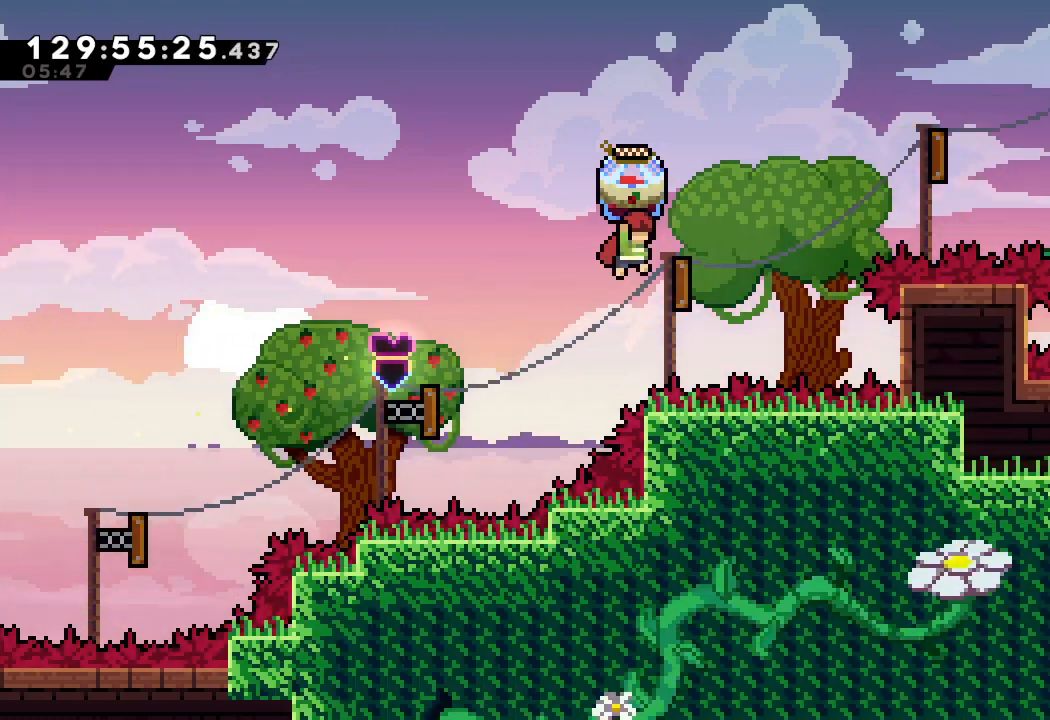
{"keys": ["a", "right"], "events": []}
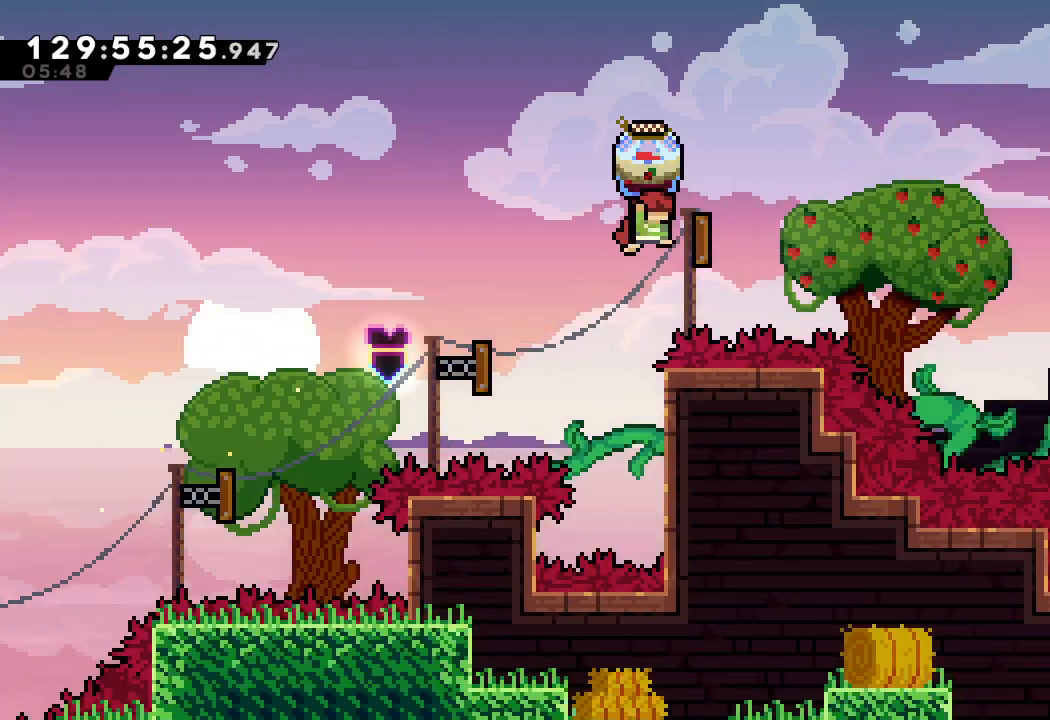
{"keys": ["a", "right"], "events": []}
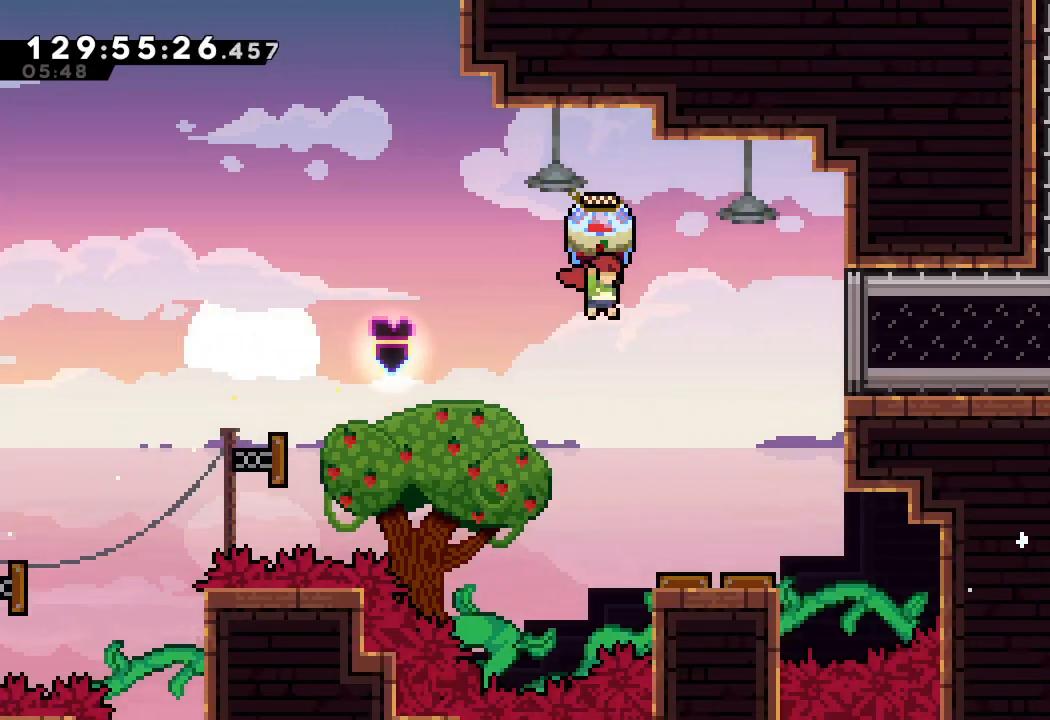
{"keys": ["a"], "events": [[333, "right", "up"]]}
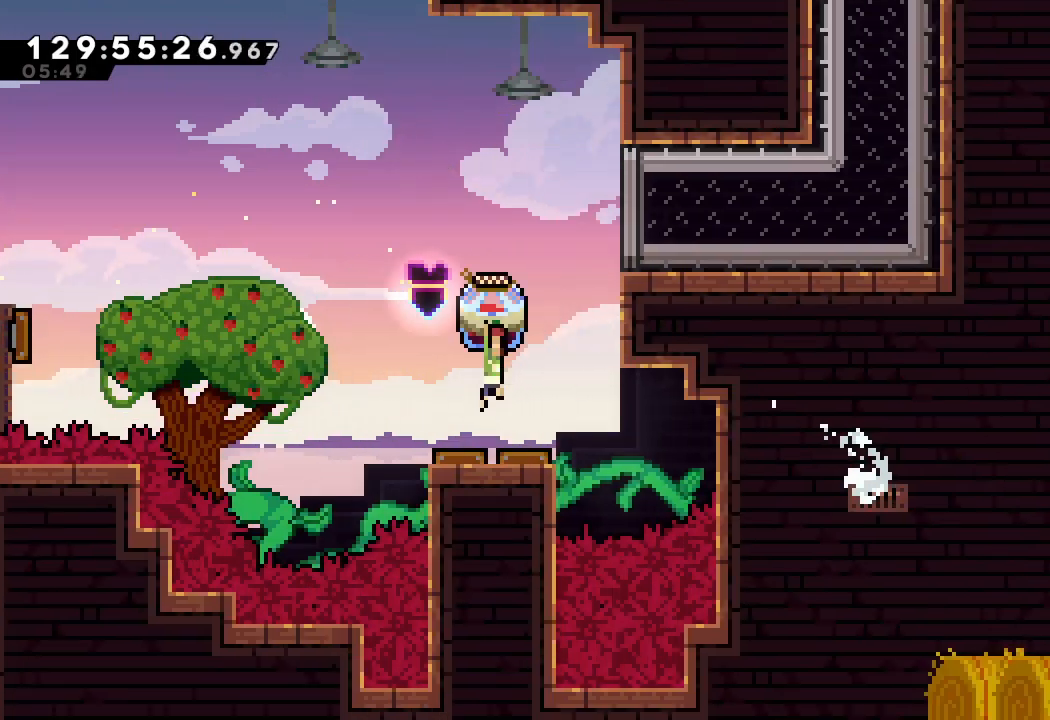
{"keys": ["right", "s"], "events": [[33, "right", "down"], [200, "a", "up"], [367, "s", "down"]]}
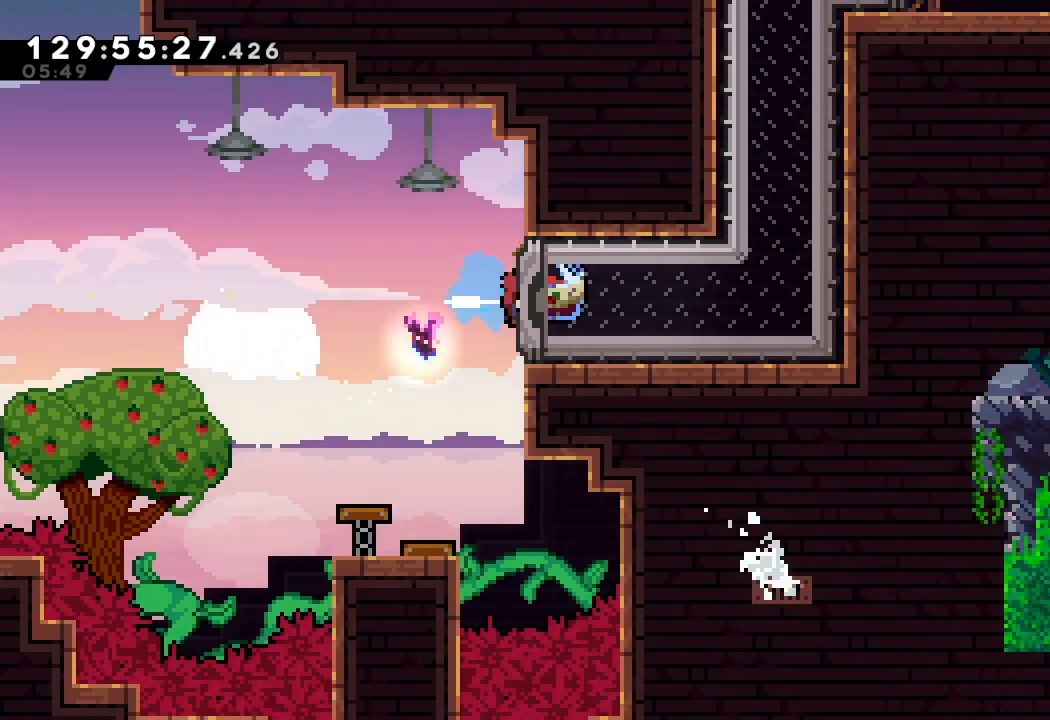
{"keys": [], "events": [[33, "s", "up"], [367, "right", "up"]]}
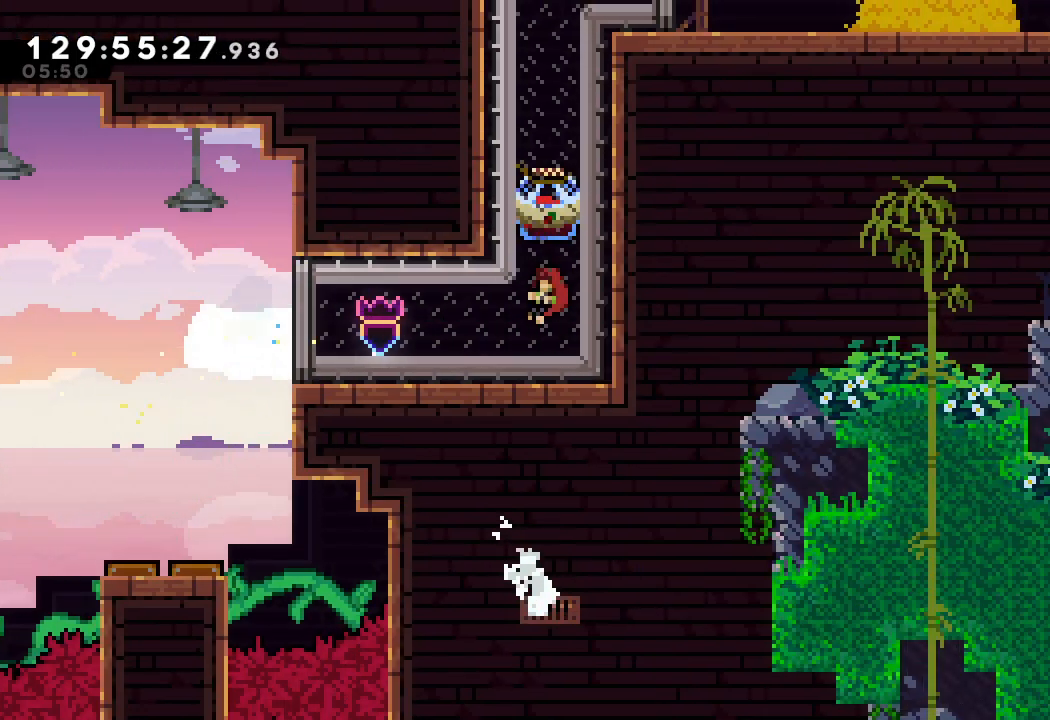
{"keys": ["right"], "events": [[233, "right", "down"]]}
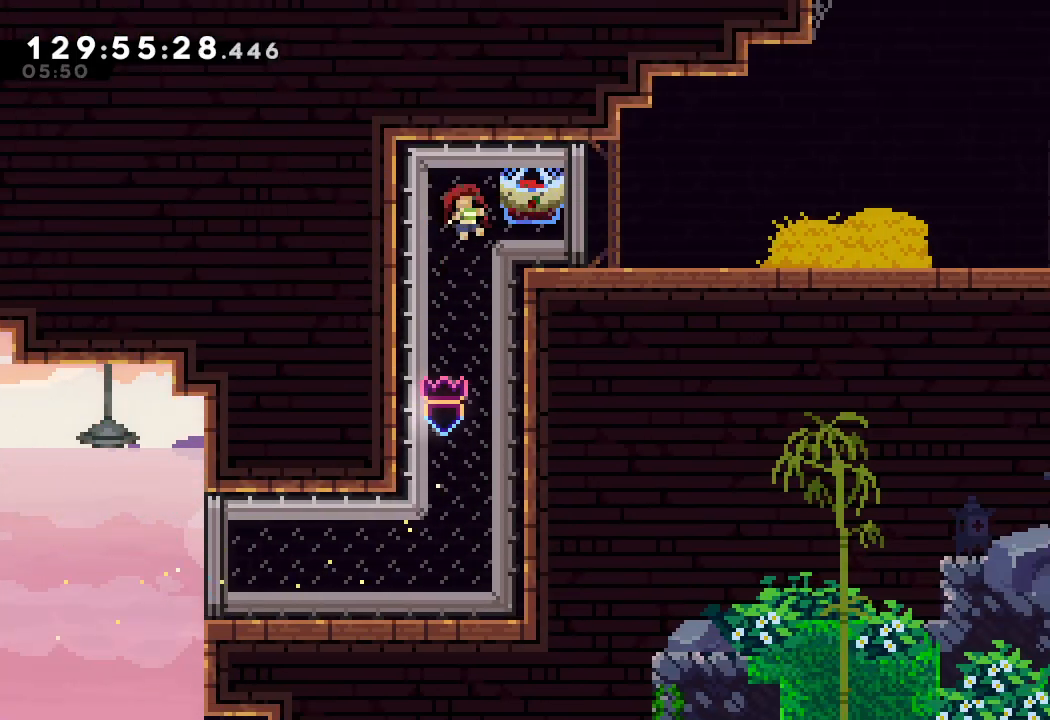
{"keys": ["a", "right"], "events": [[133, "a", "down"]]}
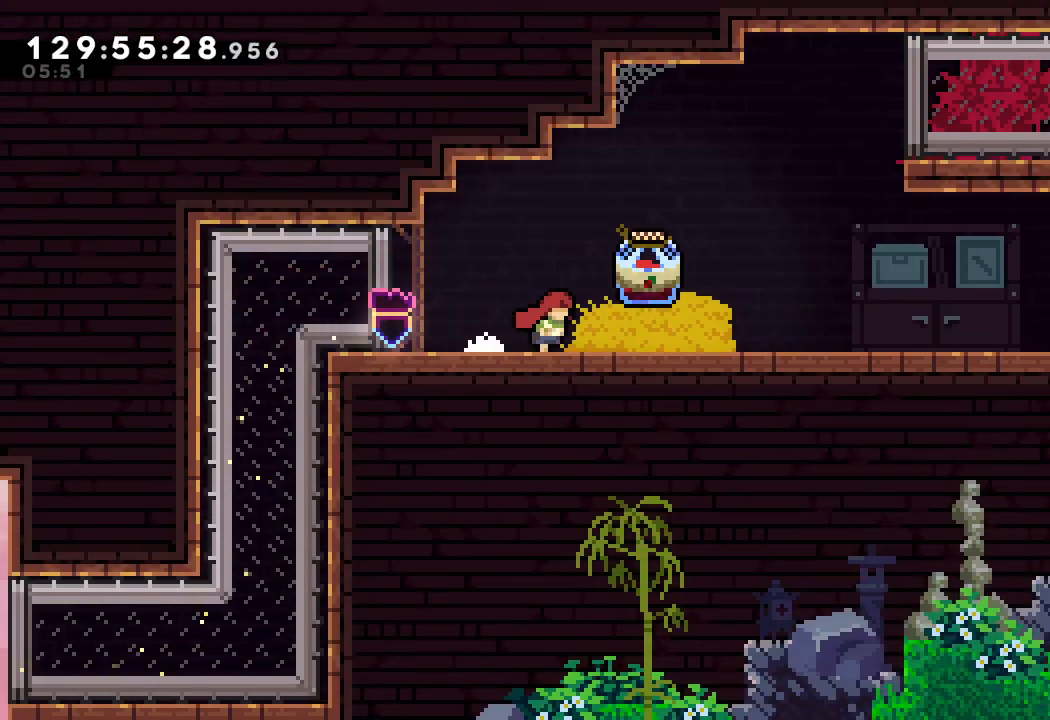
{"keys": ["a", "right"], "events": []}
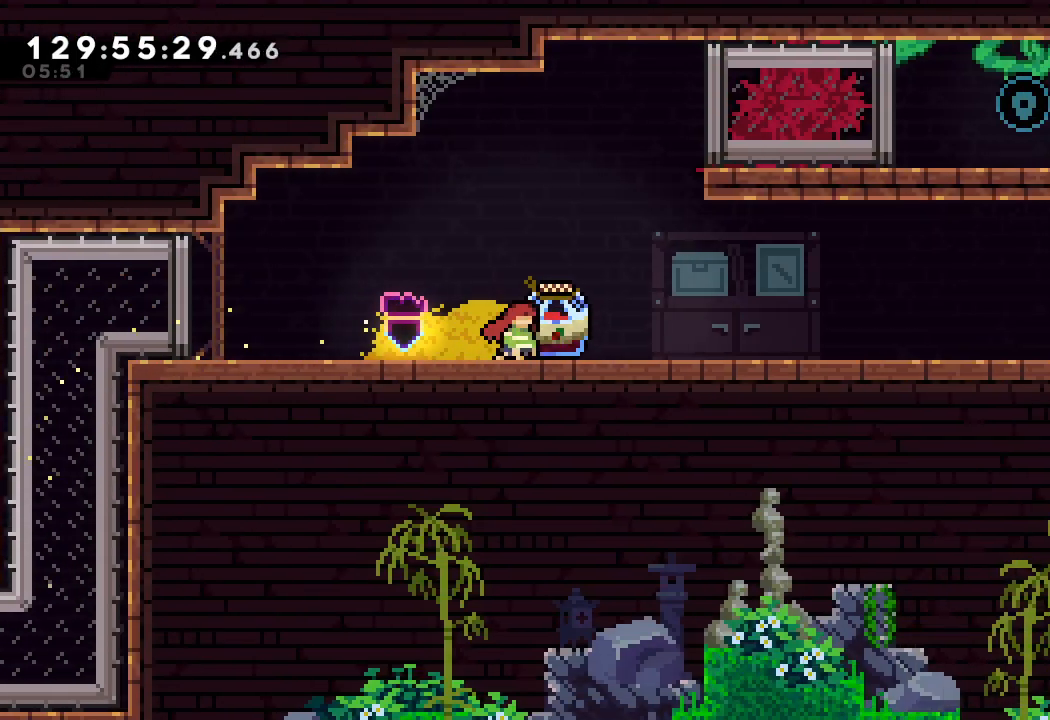
{"keys": ["d"], "events": [[233, "d", "down"], [233, "right", "up"], [467, "a", "up"]]}
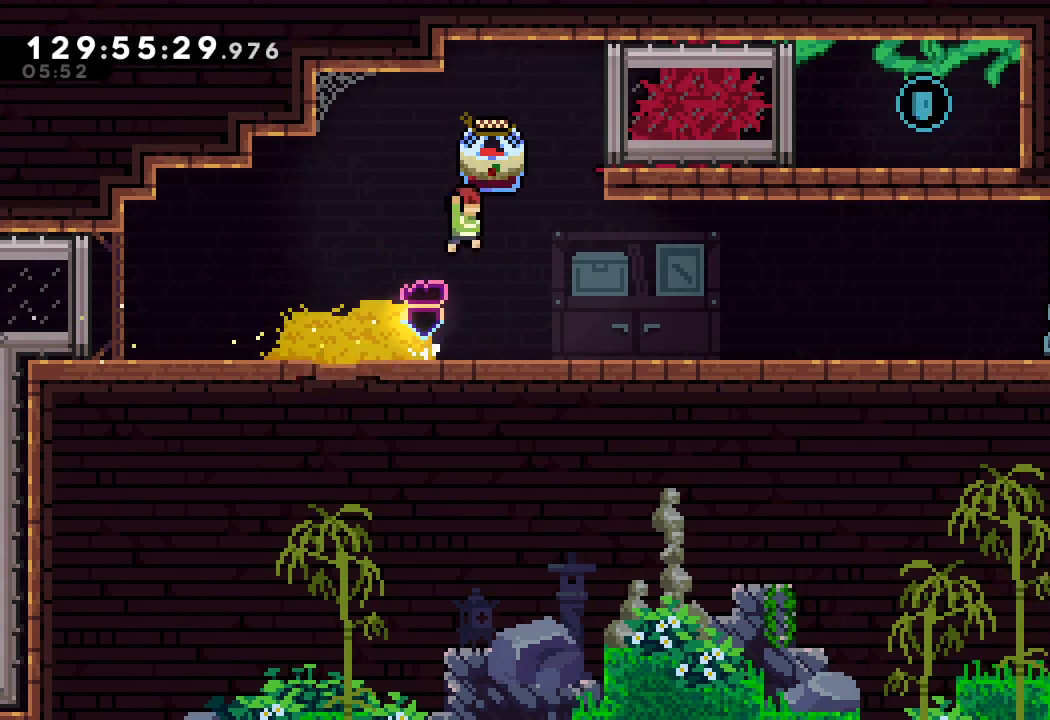
{"keys": ["down", "right", "s"], "events": [[33, "d", "up"], [33, "right", "down"], [167, "right", "up"], [367, "right", "down"], [400, "s", "down"], [433, "down", "down"]]}
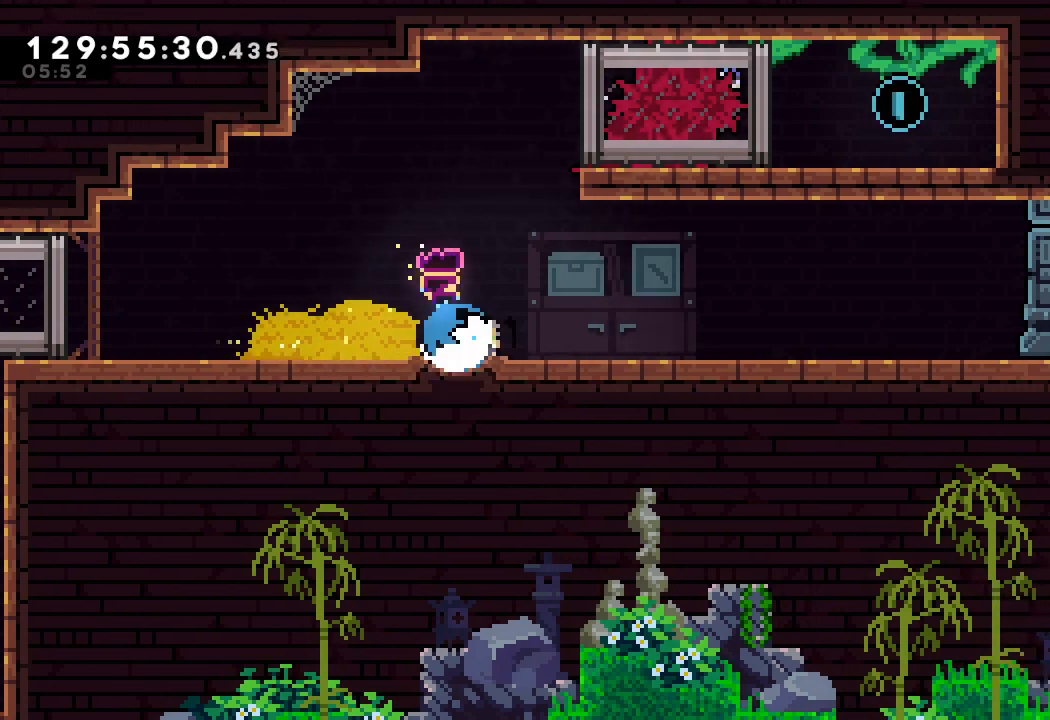
{"keys": ["right"], "events": [[33, "s", "up"], [133, "d", "down"], [133, "down", "up"], [200, "d", "up"]]}
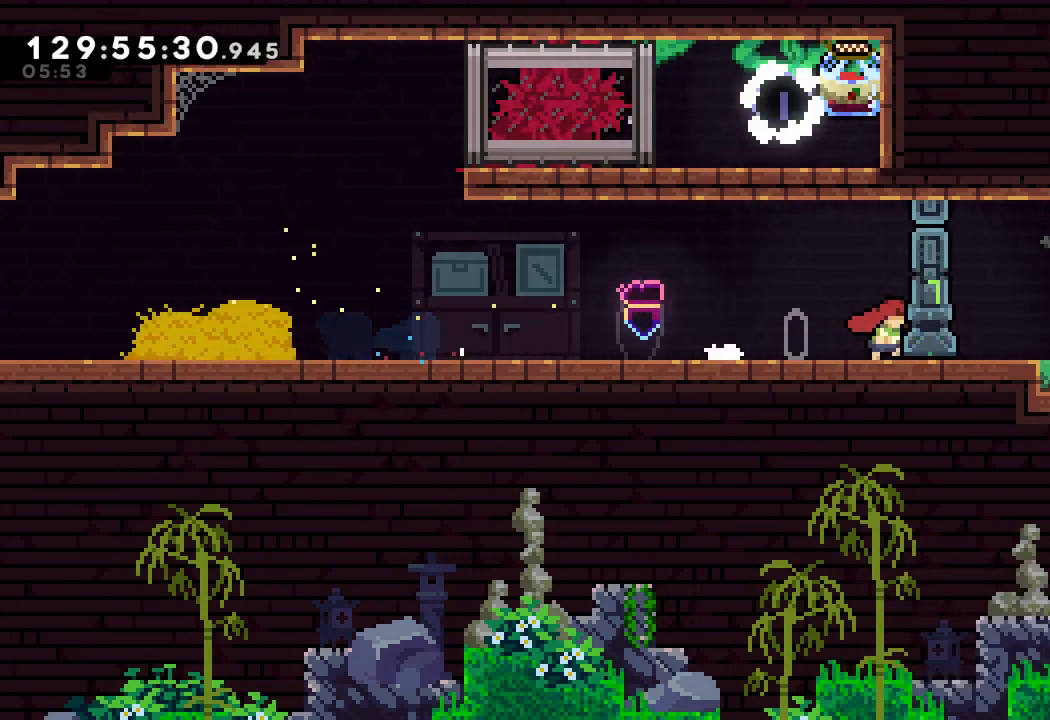
{"keys": [], "events": [[233, "right", "up"]]}